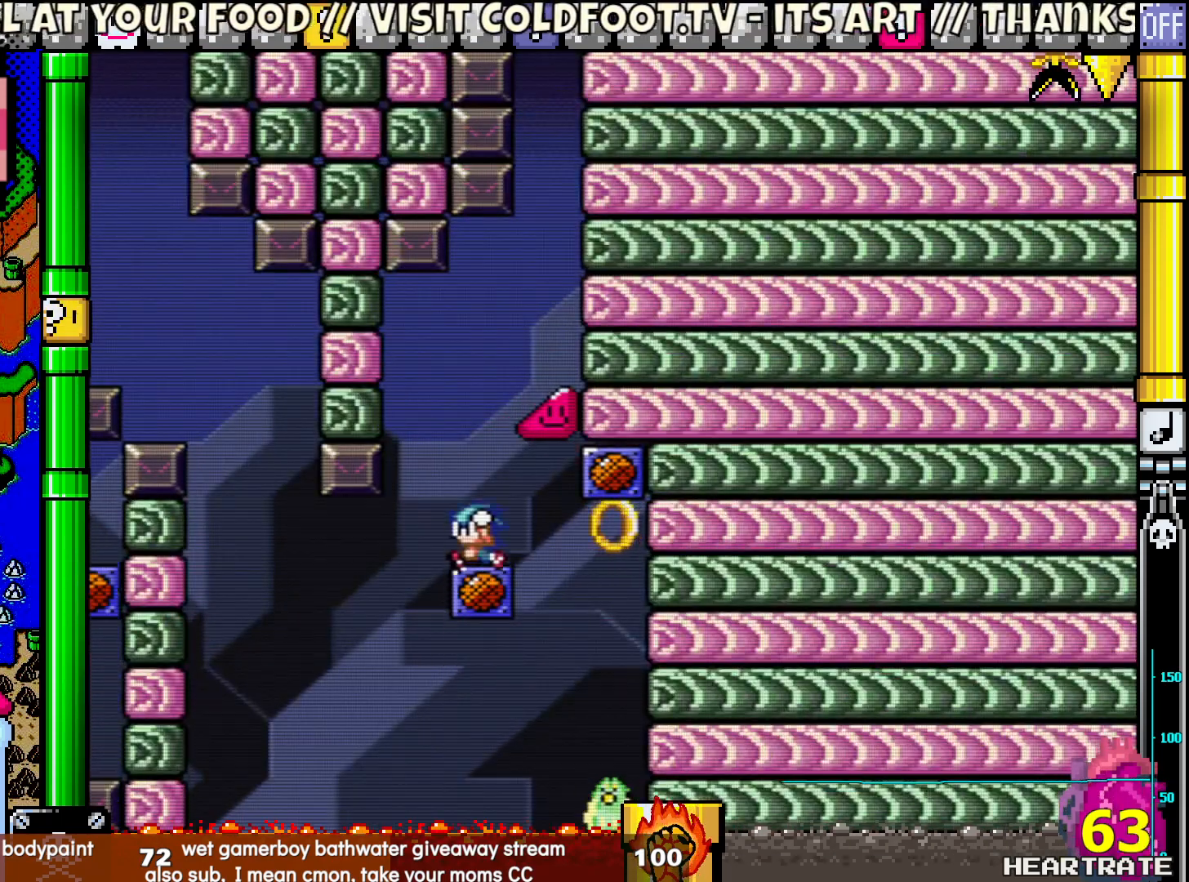
Gameplay with a controller (Nintendo layout); each line is a JSON object with the inputs held at the frame after it. "events" lists button and stick changes between this image and that frame as [ms after this image, input, new state], when the widget could be followed in between. Not read: L2 L3 R2 R3.
{"buttons": ["Y"], "left_stick": "center", "right_stick": "center", "events": [[17, "B", "up"], [267, "DPAD_LEFT", "down"], [367, "DPAD_LEFT", "up"]]}
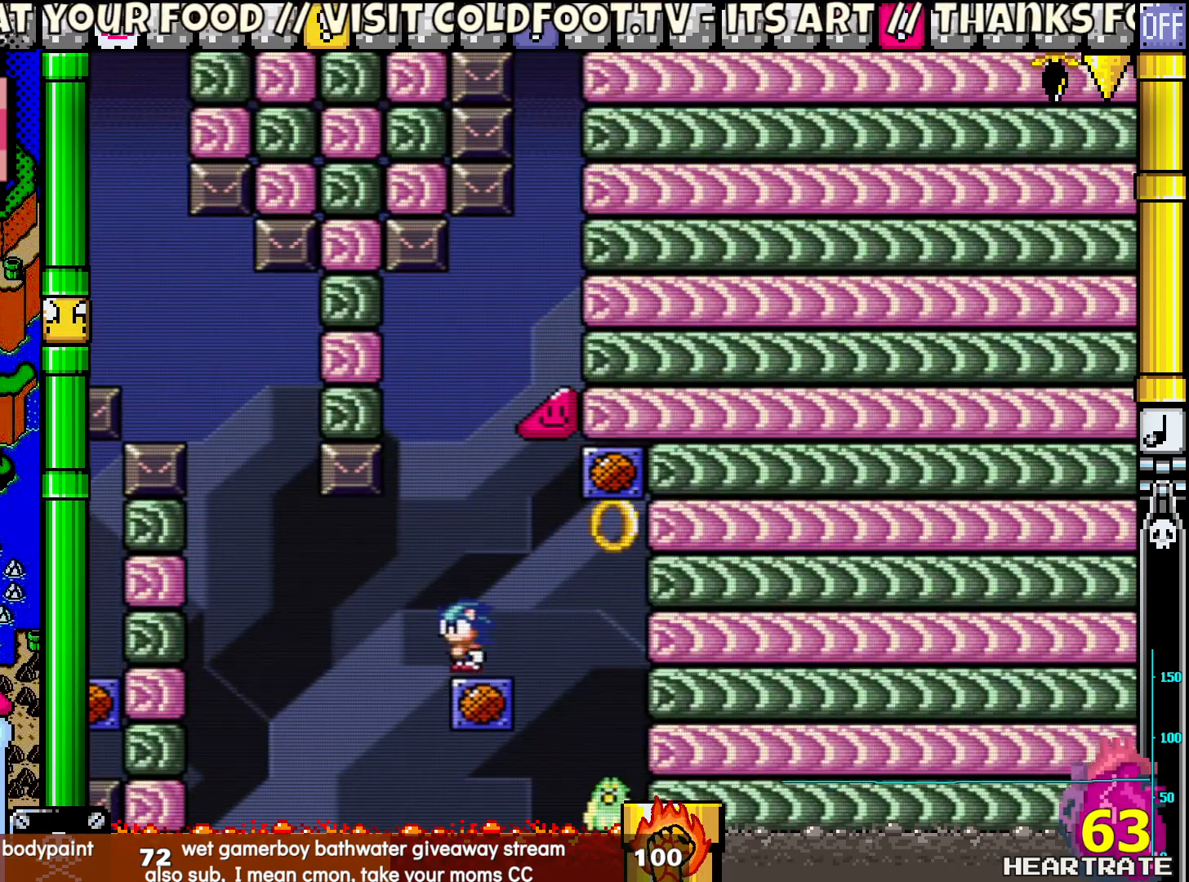
{"buttons": ["B", "Y"], "left_stick": "center", "right_stick": "center", "events": [[150, "DPAD_RIGHT", "down"], [217, "DPAD_RIGHT", "up"], [333, "B", "down"]]}
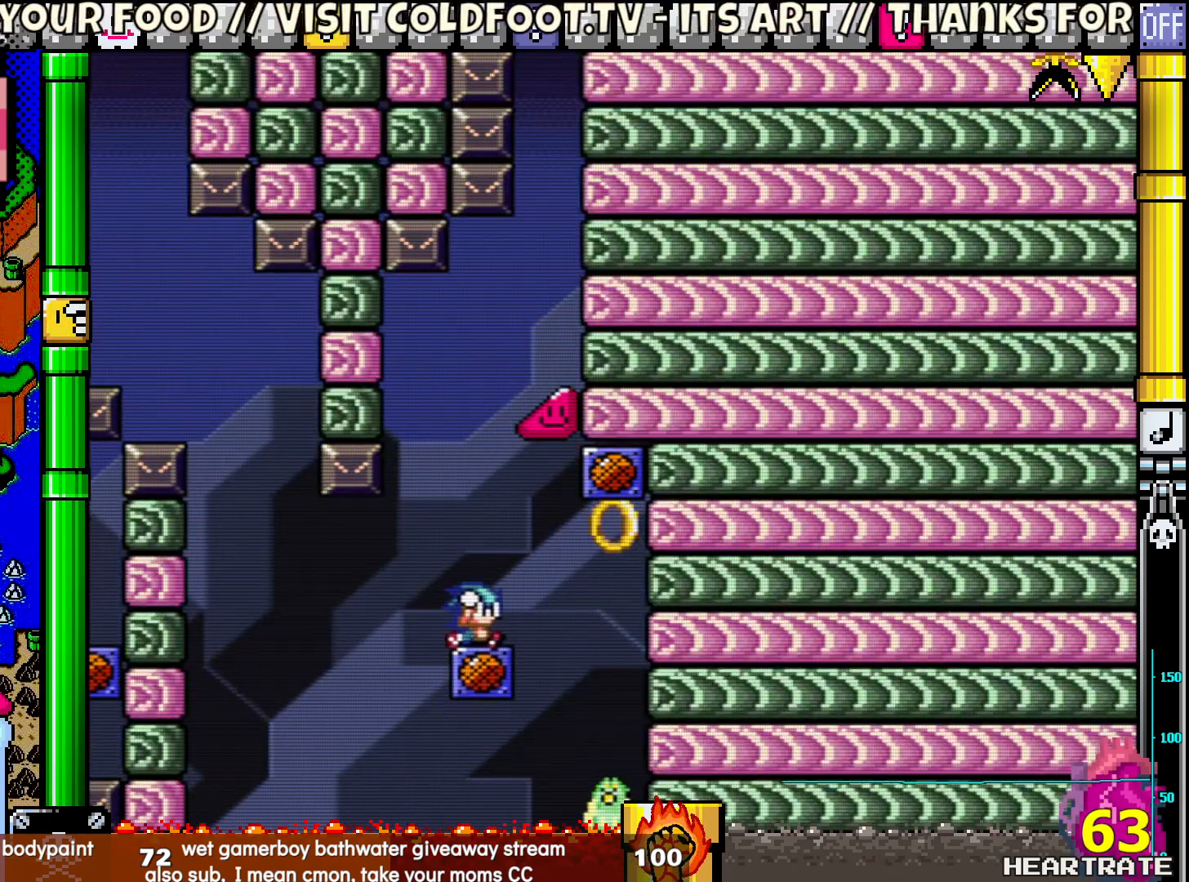
{"buttons": ["B", "Y"], "left_stick": "center", "right_stick": "center", "events": [[200, "B", "up"], [367, "B", "down"]]}
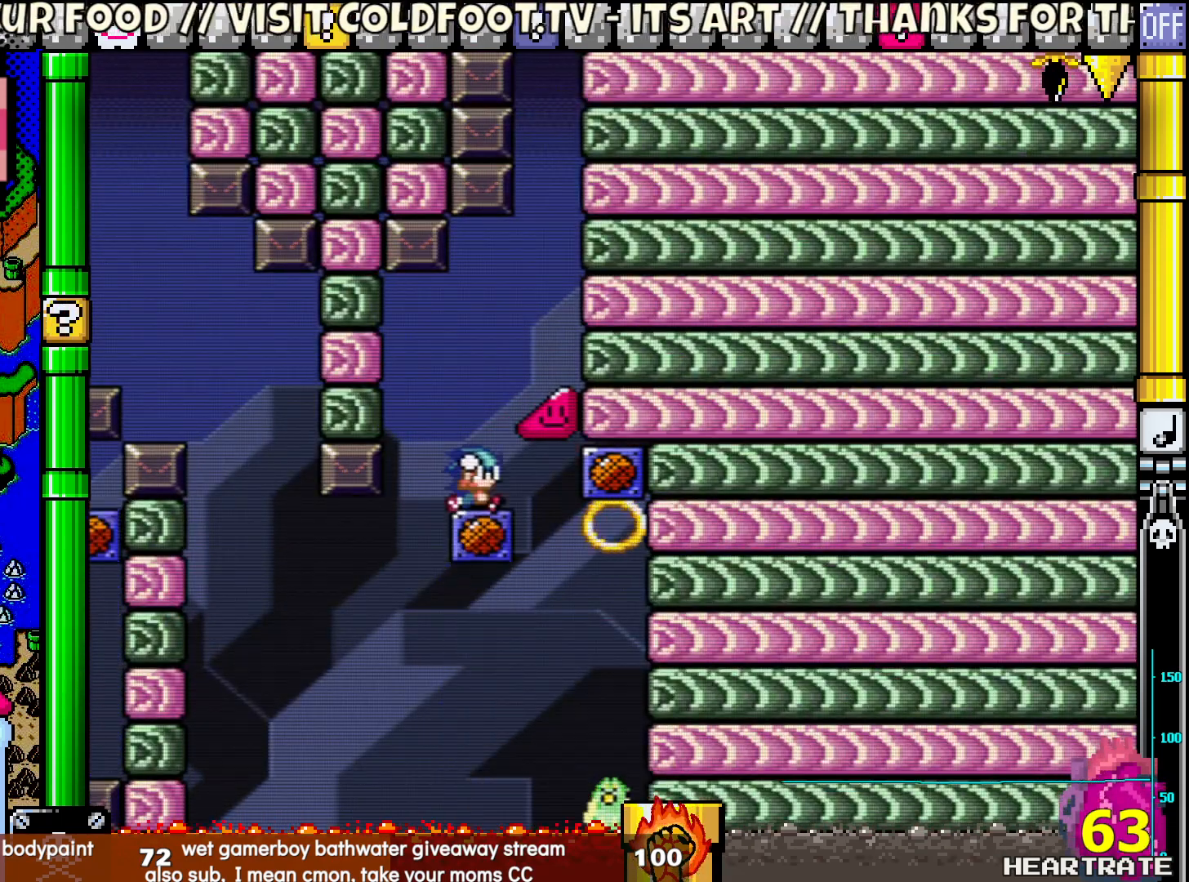
{"buttons": ["Y"], "left_stick": "center", "right_stick": "center", "events": [[333, "B", "up"]]}
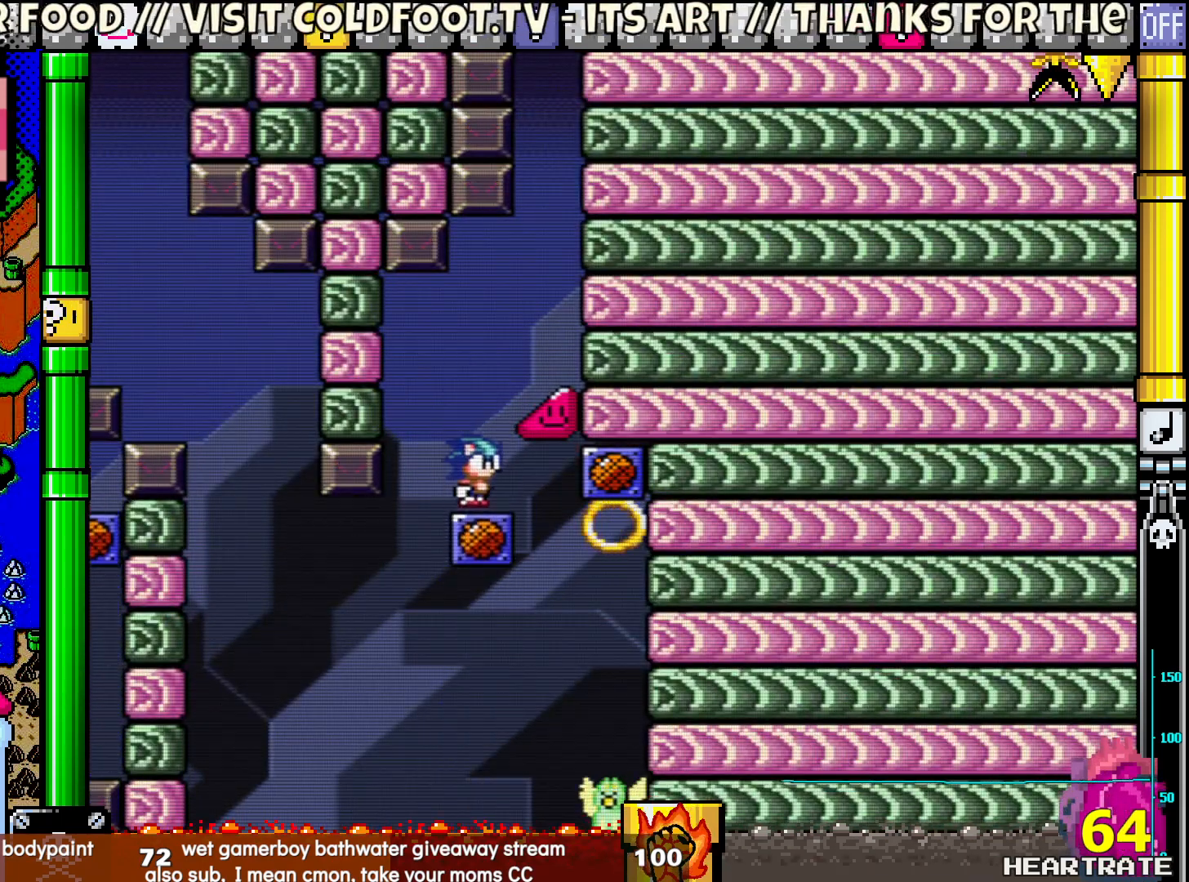
{"buttons": ["Y"], "left_stick": "center", "right_stick": "center", "events": [[100, "B", "down"], [333, "B", "up"]]}
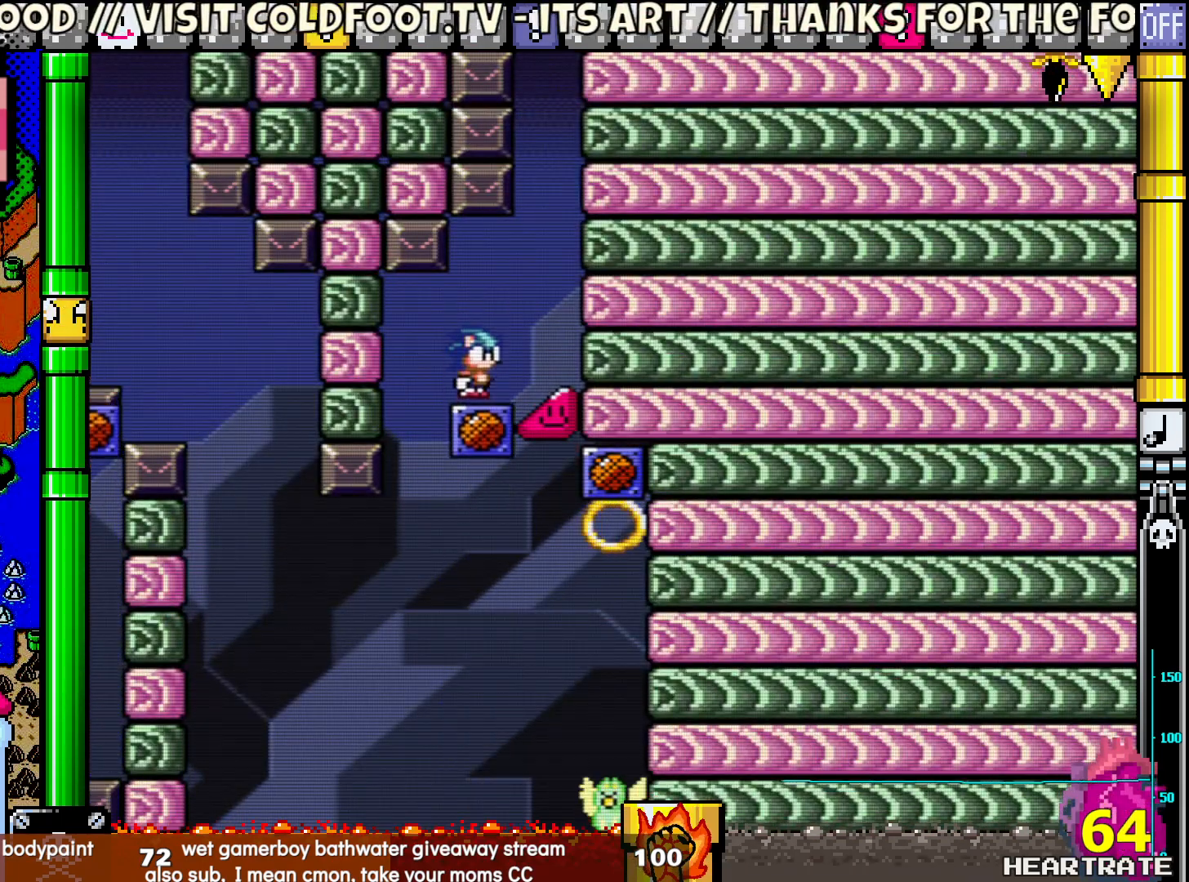
{"buttons": ["B", "Y", "DPAD_UP", "DPAD_LEFT"], "left_stick": "center", "right_stick": "center", "events": [[33, "DPAD_RIGHT", "down"], [433, "B", "down"], [450, "DPAD_LEFT", "down"], [450, "DPAD_RIGHT", "up"], [500, "DPAD_UP", "down"]]}
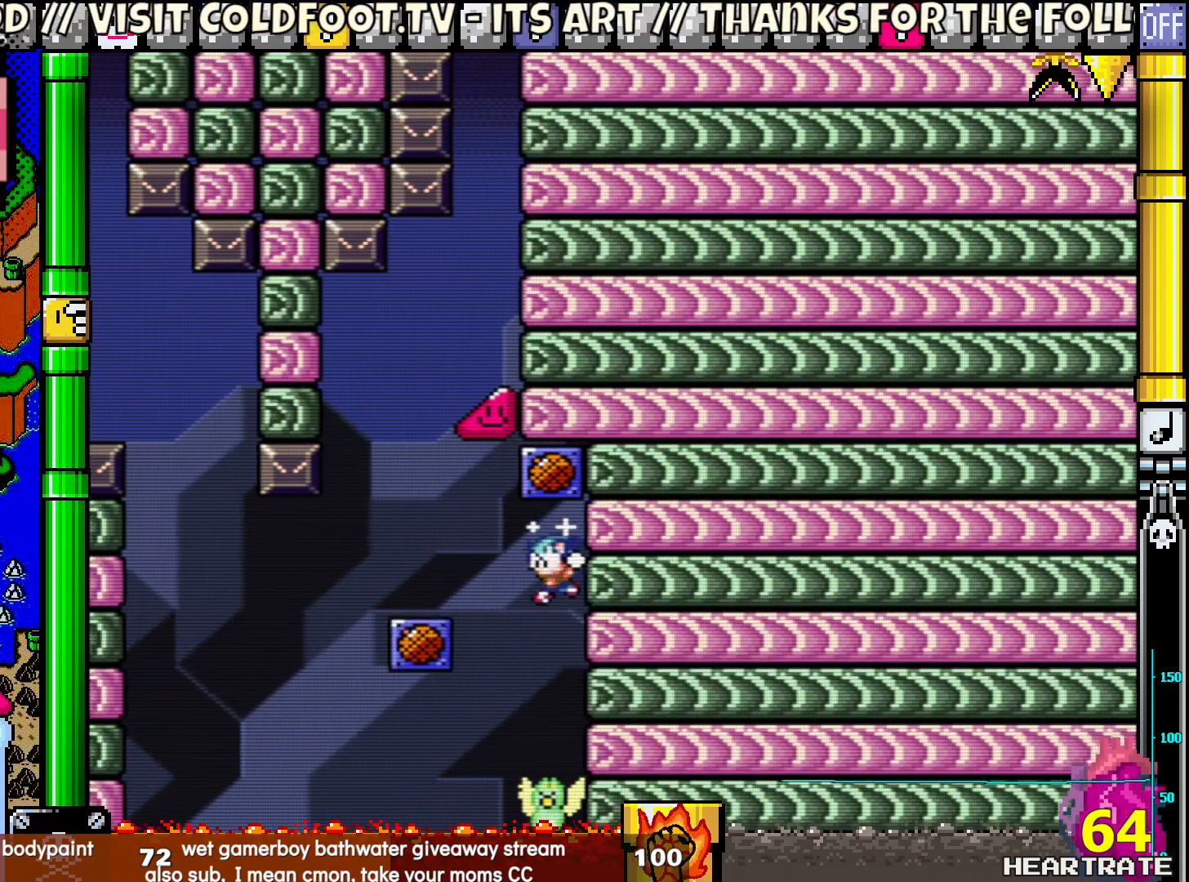
{"buttons": ["B", "Y", "DPAD_LEFT"], "left_stick": "center", "right_stick": "center", "events": [[250, "B", "up"], [267, "DPAD_LEFT", "up"], [283, "DPAD_RIGHT", "down"], [283, "DPAD_UP", "up"], [367, "B", "down"], [367, "DPAD_RIGHT", "up"], [367, "DPAD_UP", "down"], [383, "DPAD_LEFT", "down"], [433, "DPAD_UP", "up"]]}
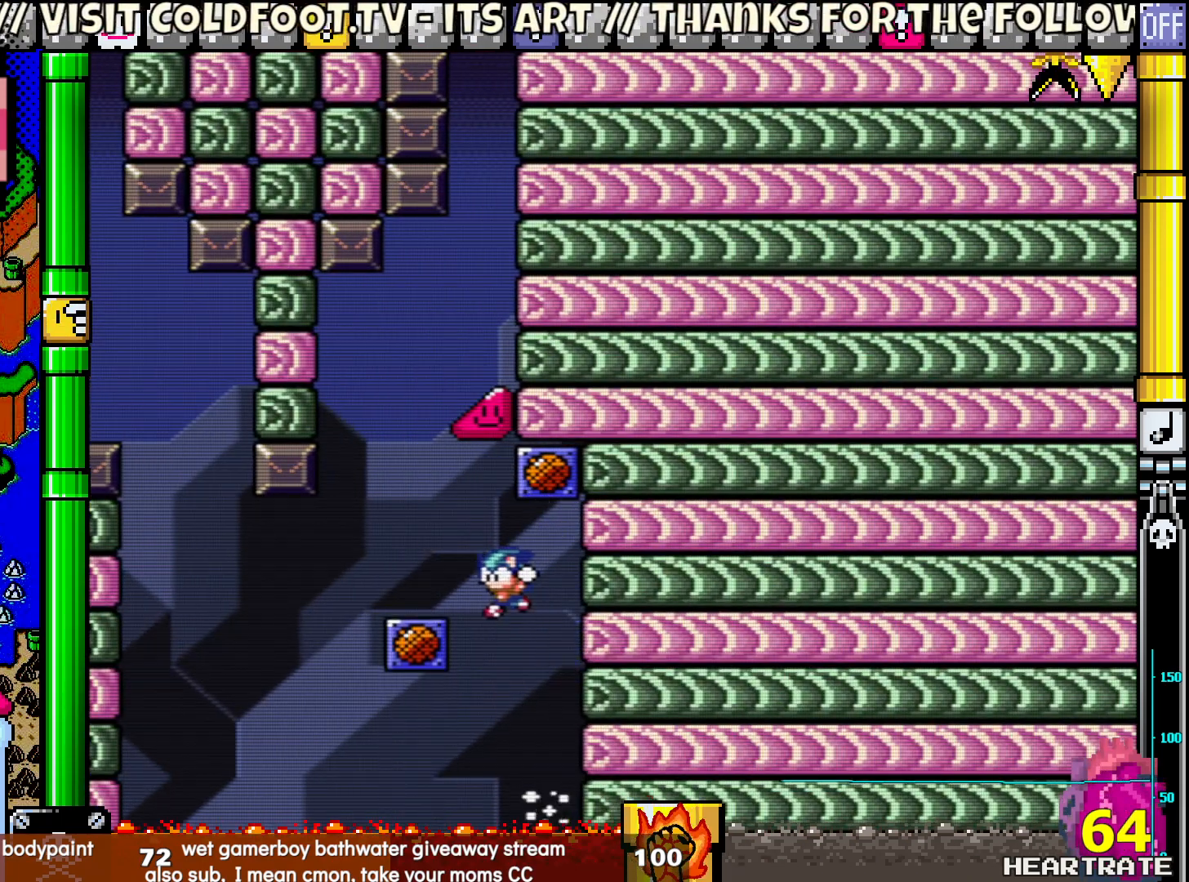
{"buttons": ["B", "Y"], "left_stick": "center", "right_stick": "center", "events": [[100, "DPAD_UP", "down"], [167, "DPAD_LEFT", "up"], [183, "DPAD_RIGHT", "down"], [183, "DPAD_UP", "up"], [283, "DPAD_RIGHT", "up"], [283, "DPAD_UP", "down"], [300, "DPAD_UP", "up"], [417, "B", "up"], [500, "B", "down"]]}
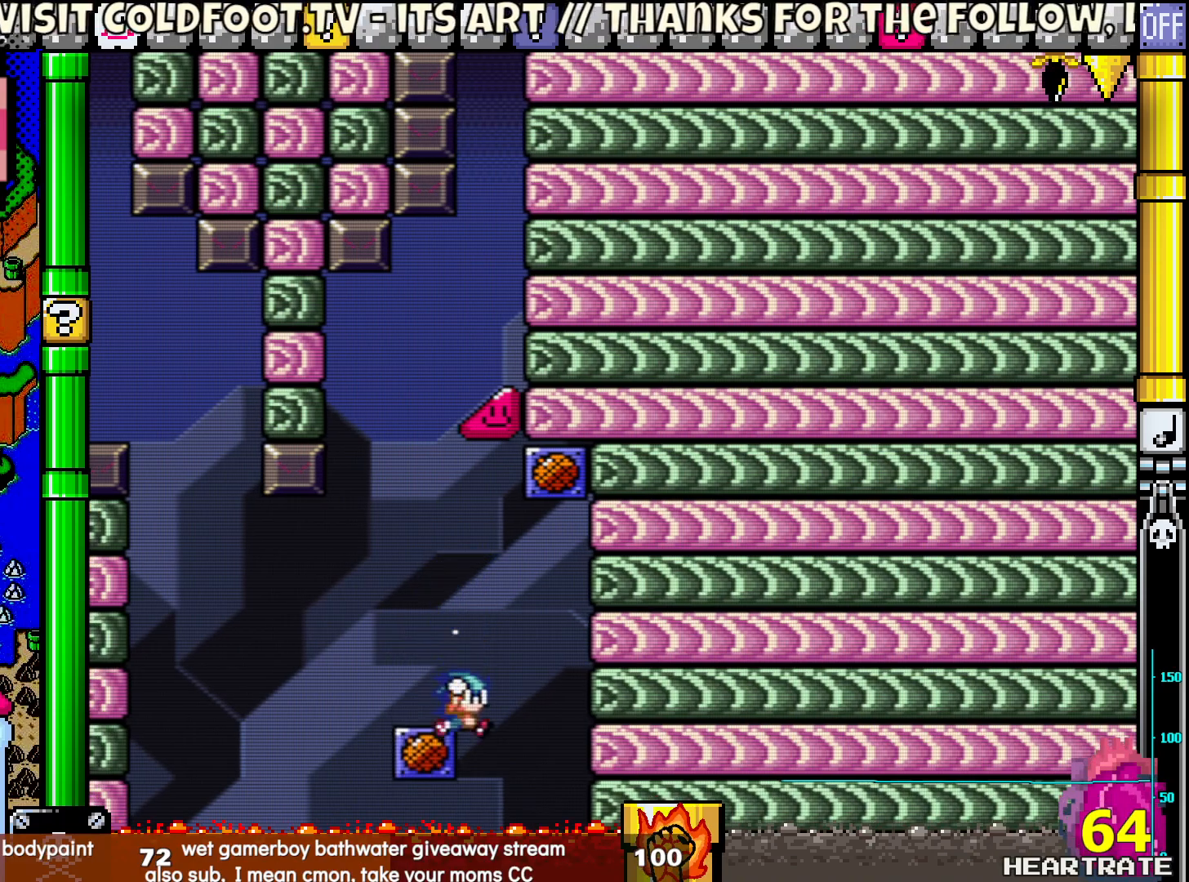
{"buttons": ["Y"], "left_stick": "center", "right_stick": "center", "events": [[50, "DPAD_LEFT", "down"], [200, "DPAD_UP", "down"], [233, "DPAD_LEFT", "up"], [267, "DPAD_UP", "up"], [283, "DPAD_RIGHT", "down"], [483, "DPAD_RIGHT", "up"], [500, "B", "up"]]}
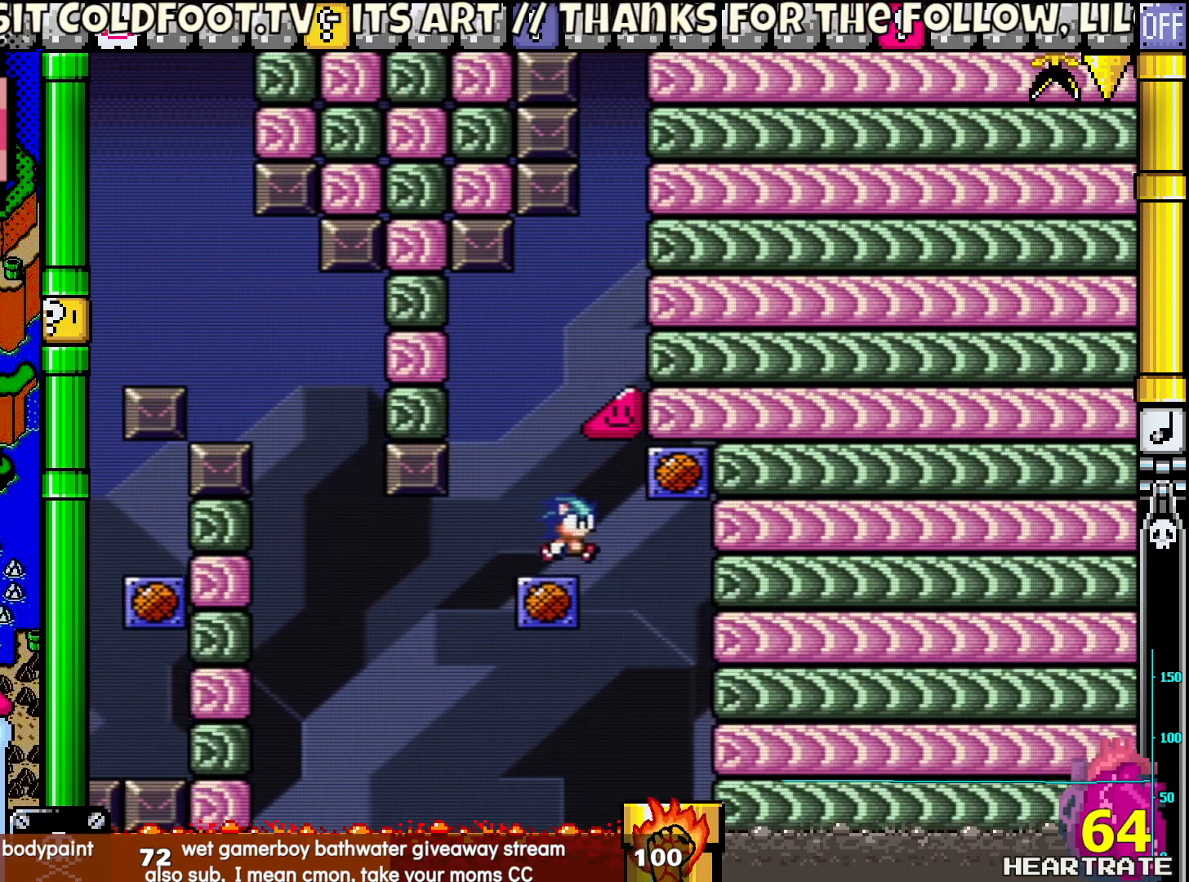
{"buttons": ["B", "Y"], "left_stick": "center", "right_stick": "center", "events": [[100, "DPAD_LEFT", "down"], [200, "B", "down"], [250, "DPAD_LEFT", "up"]]}
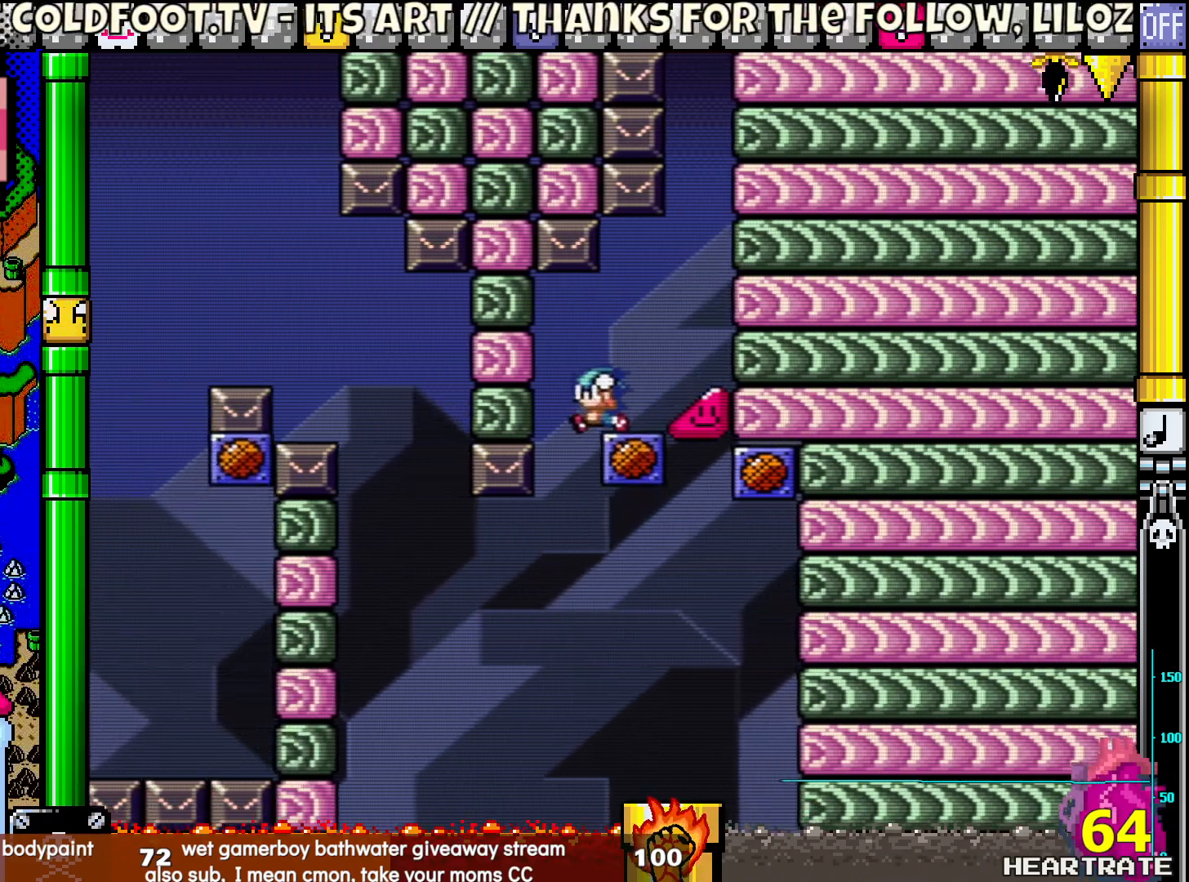
{"buttons": ["B", "Y", "DPAD_UP", "DPAD_LEFT"], "left_stick": "center", "right_stick": "center", "events": [[83, "B", "up"], [117, "DPAD_RIGHT", "down"], [433, "B", "down"], [467, "DPAD_UP", "down"], [483, "DPAD_LEFT", "down"], [483, "DPAD_RIGHT", "up"]]}
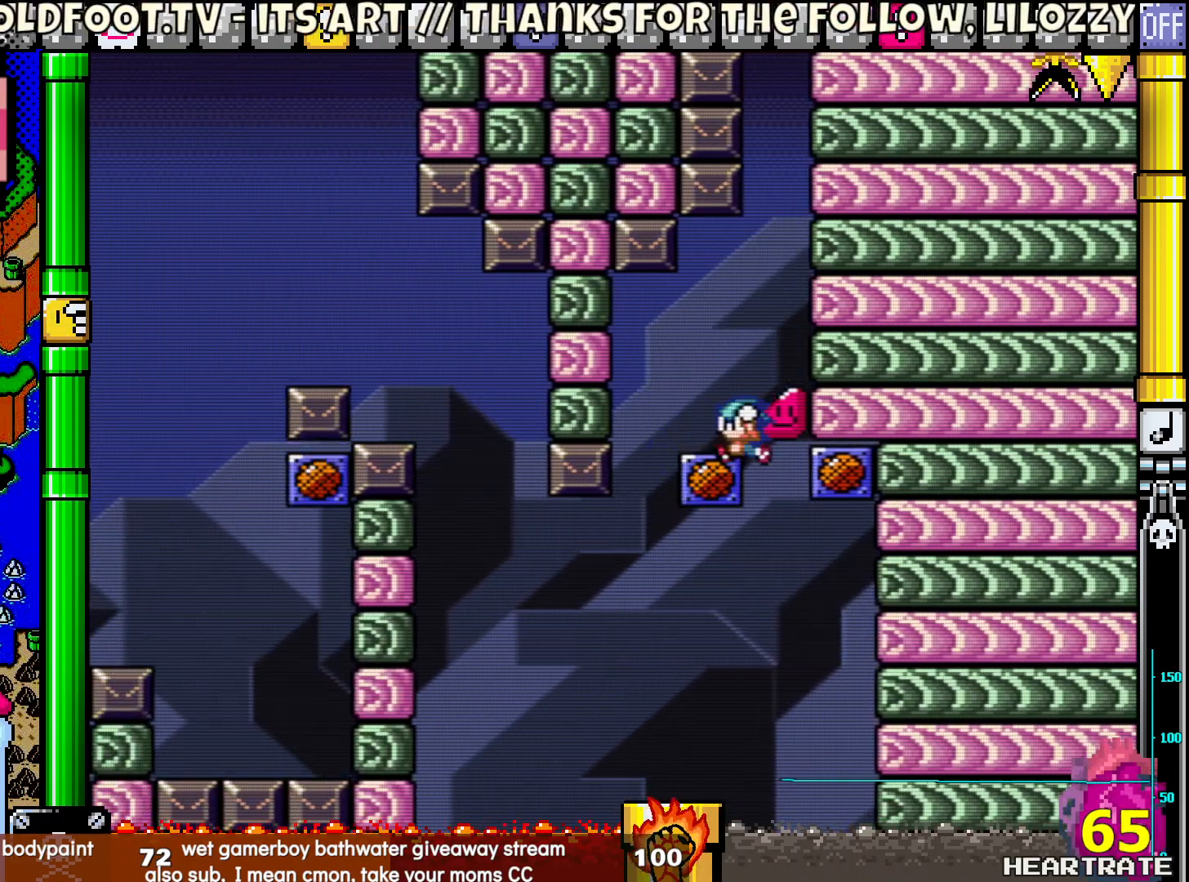
{"buttons": ["Y", "DPAD_UP", "DPAD_LEFT"], "left_stick": "center", "right_stick": "center", "events": [[167, "DPAD_LEFT", "up"], [183, "DPAD_RIGHT", "down"], [183, "DPAD_UP", "up"], [250, "B", "up"], [317, "DPAD_RIGHT", "up"], [333, "DPAD_LEFT", "down"], [500, "DPAD_UP", "down"]]}
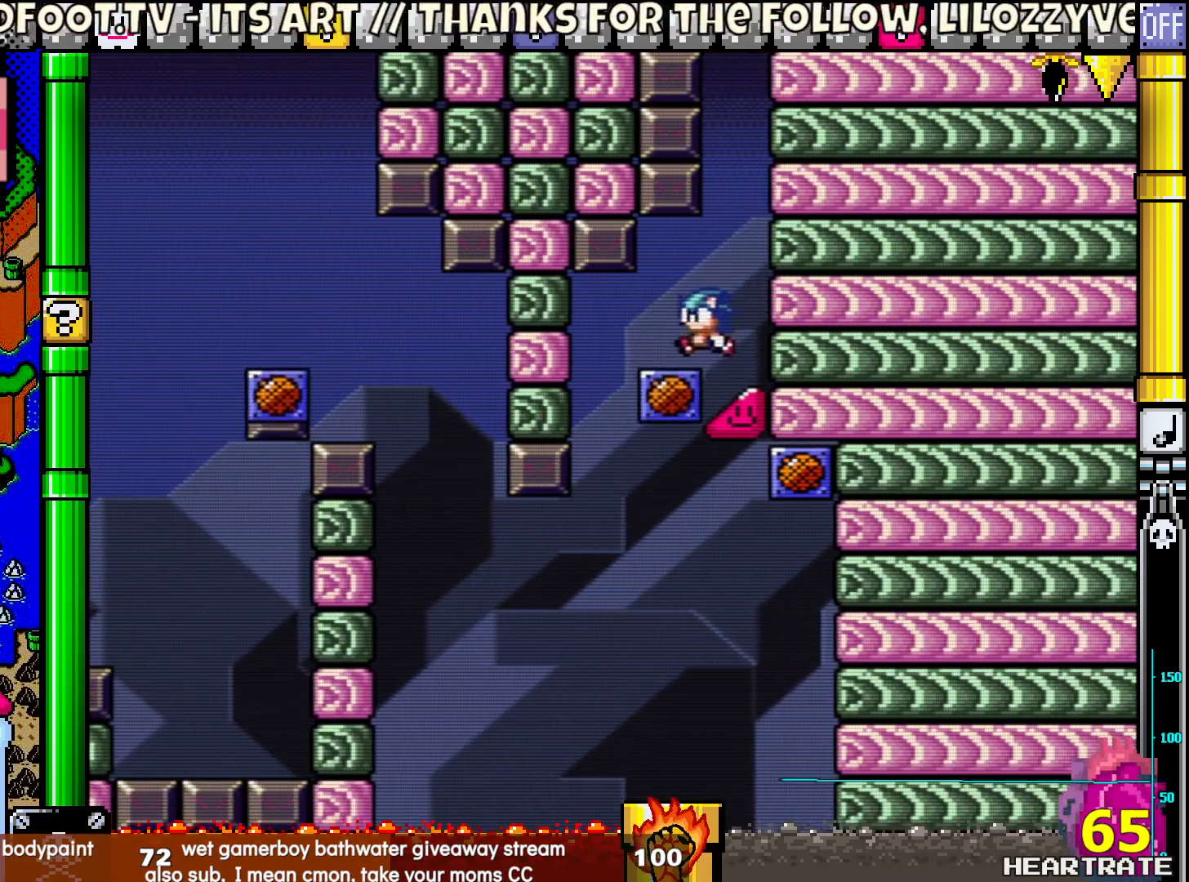
{"buttons": ["Y"], "left_stick": "center", "right_stick": "center", "events": [[17, "DPAD_LEFT", "up"], [33, "DPAD_UP", "up"], [100, "DPAD_RIGHT", "down"], [117, "DPAD_RIGHT", "up"], [333, "B", "down"], [467, "B", "up"]]}
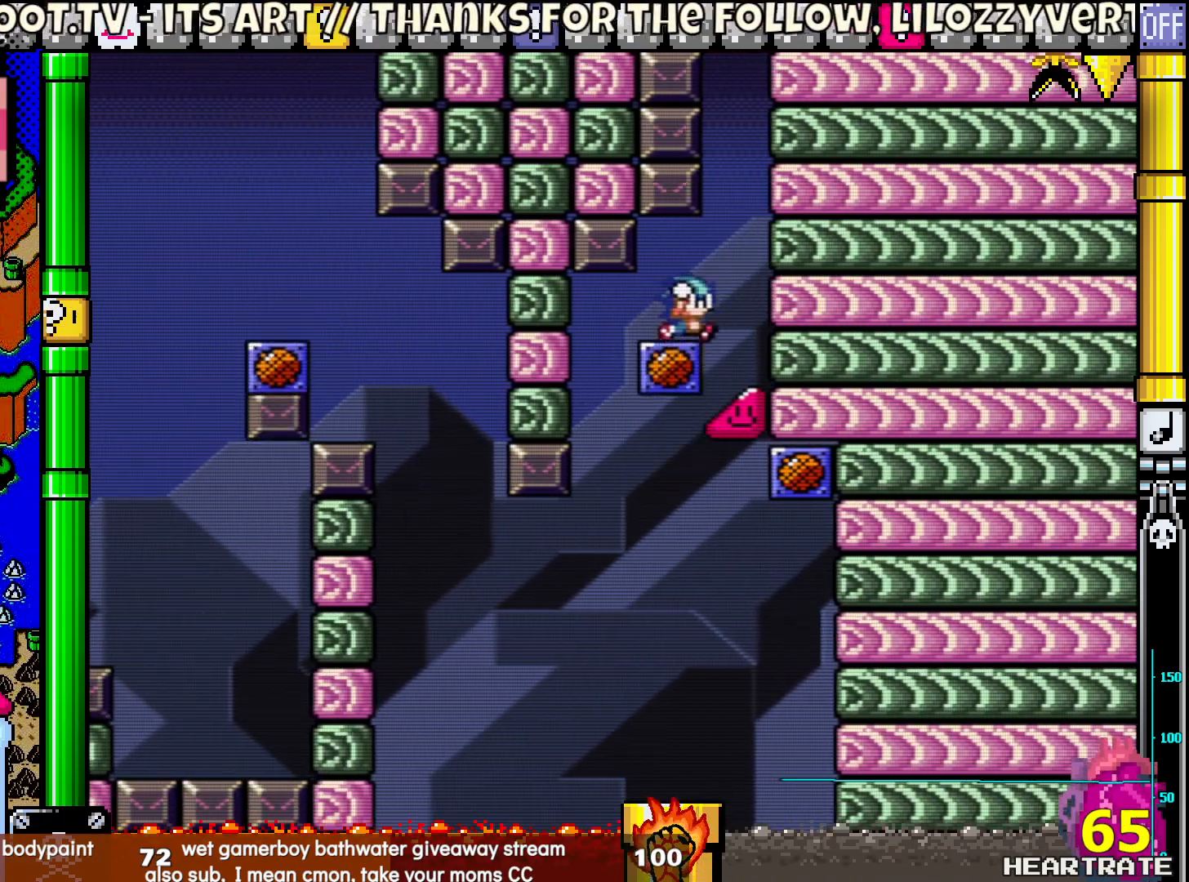
{"buttons": ["B", "Y"], "left_stick": "center", "right_stick": "center", "events": [[150, "DPAD_LEFT", "down"], [267, "DPAD_LEFT", "up"], [467, "B", "down"]]}
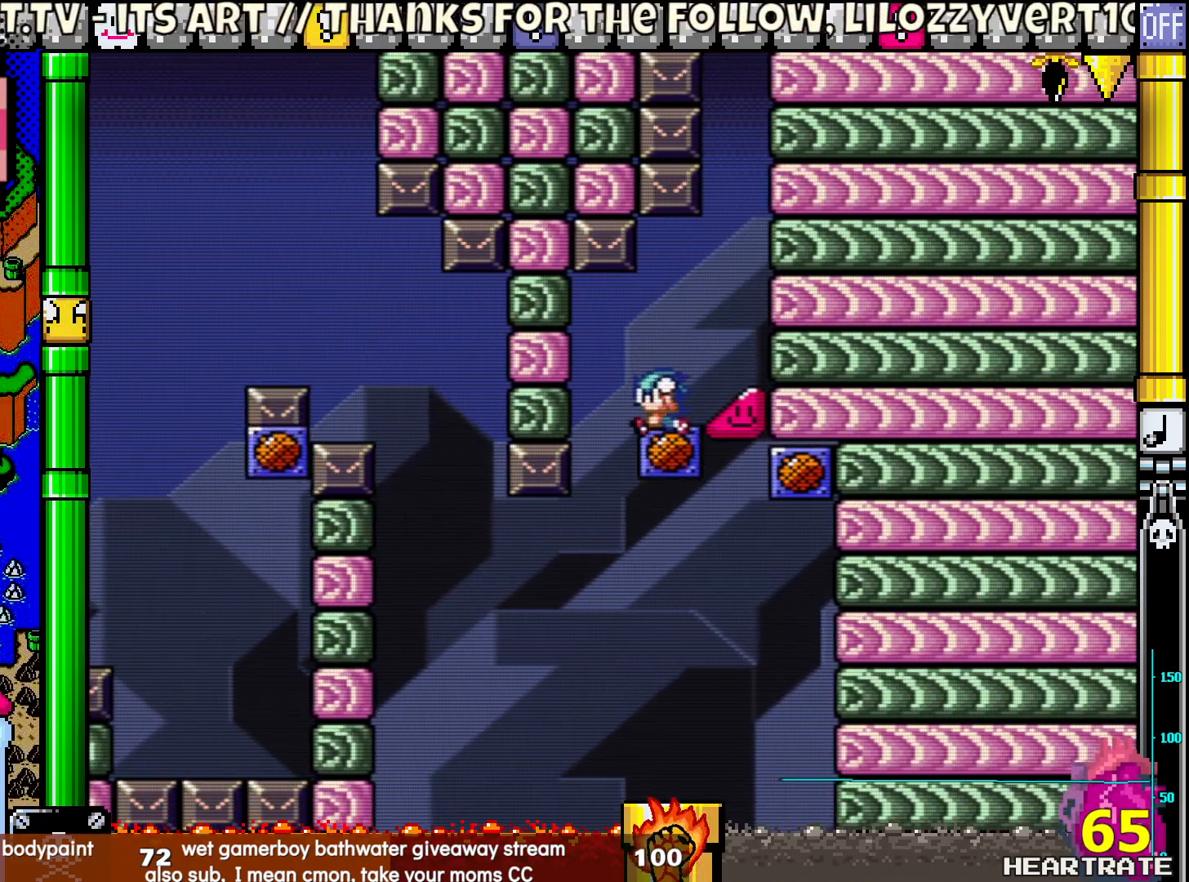
{"buttons": ["Y", "DPAD_RIGHT"], "left_stick": "center", "right_stick": "center", "events": [[83, "B", "up"], [500, "DPAD_RIGHT", "down"]]}
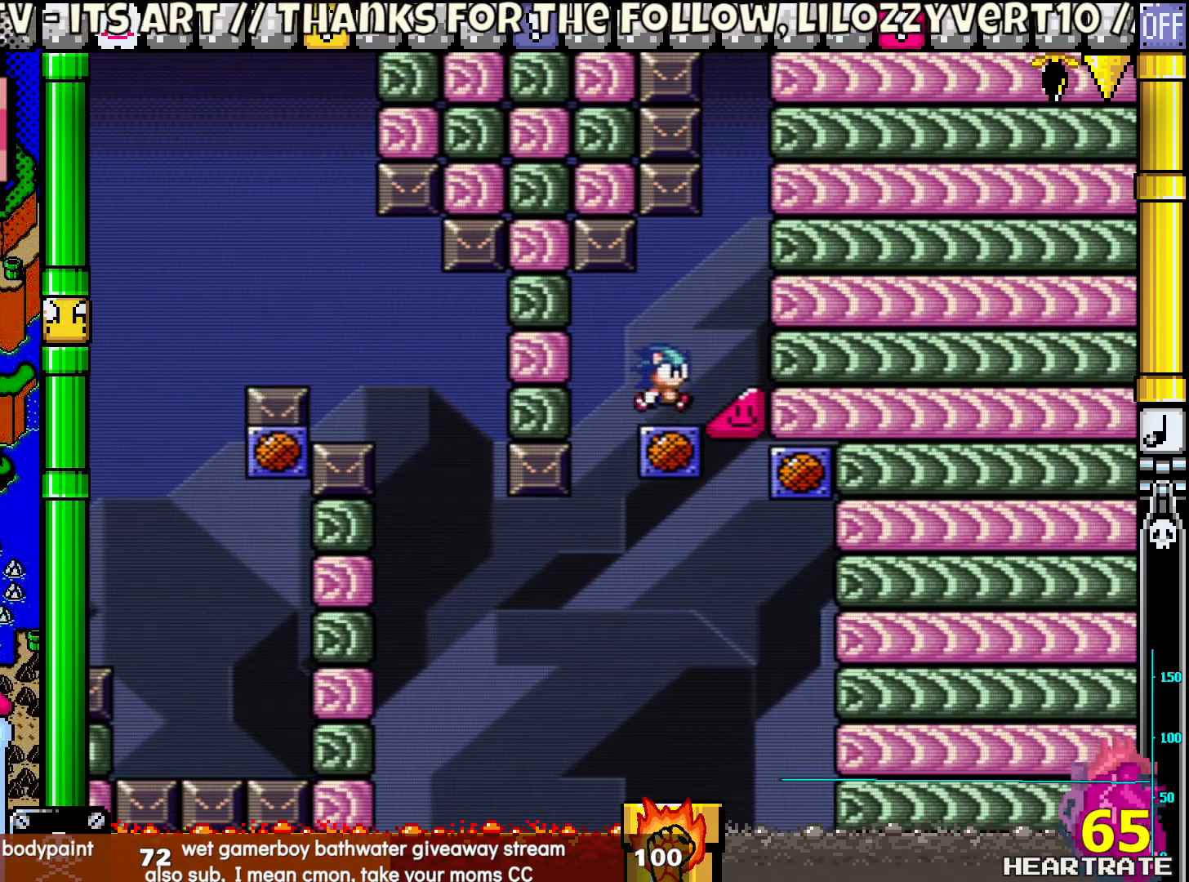
{"buttons": ["Y"], "left_stick": "center", "right_stick": "center", "events": [[167, "DPAD_LEFT", "down"], [167, "DPAD_RIGHT", "up"], [183, "B", "down"], [317, "DPAD_UP", "down"], [333, "B", "up"], [333, "DPAD_LEFT", "up"], [350, "DPAD_RIGHT", "down"], [350, "DPAD_UP", "up"], [483, "DPAD_RIGHT", "up"]]}
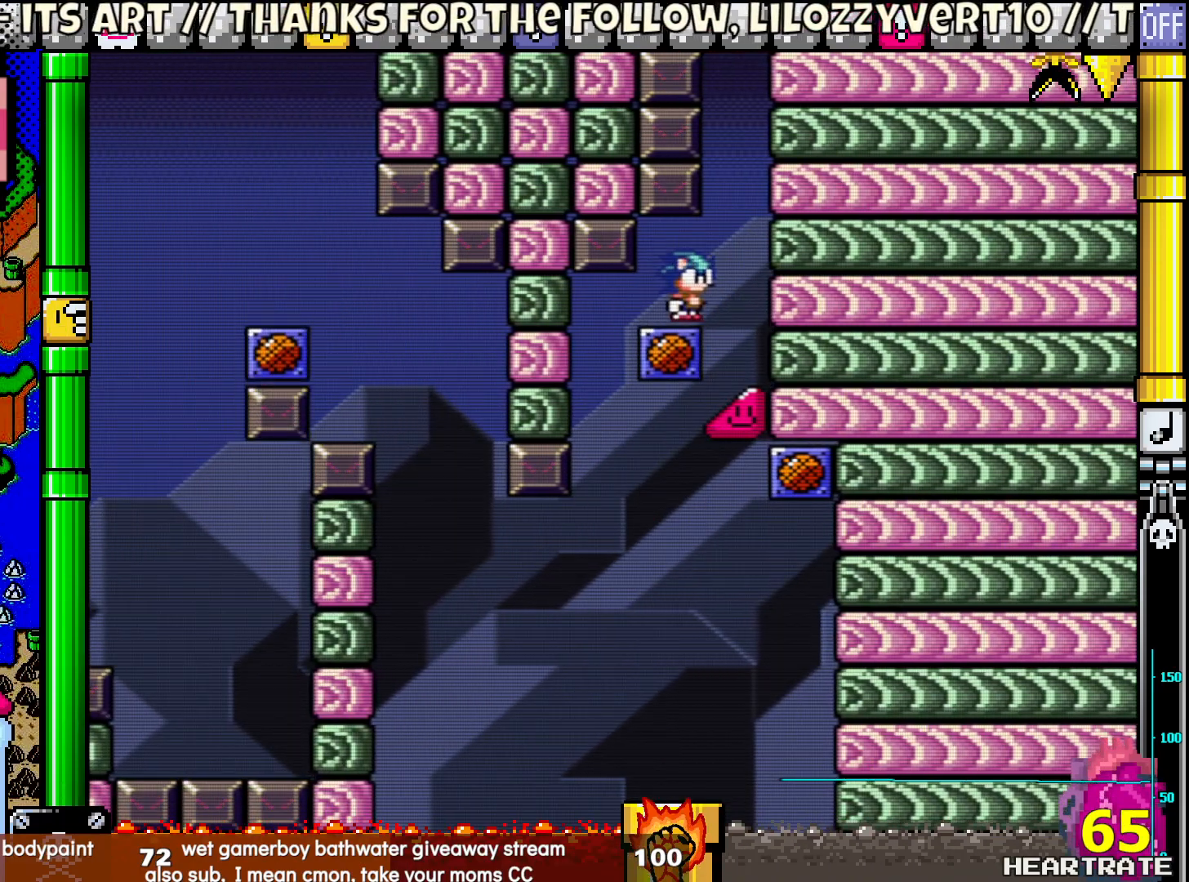
{"buttons": ["Y"], "left_stick": "center", "right_stick": "center", "events": [[117, "DPAD_LEFT", "down"], [250, "DPAD_LEFT", "up"]]}
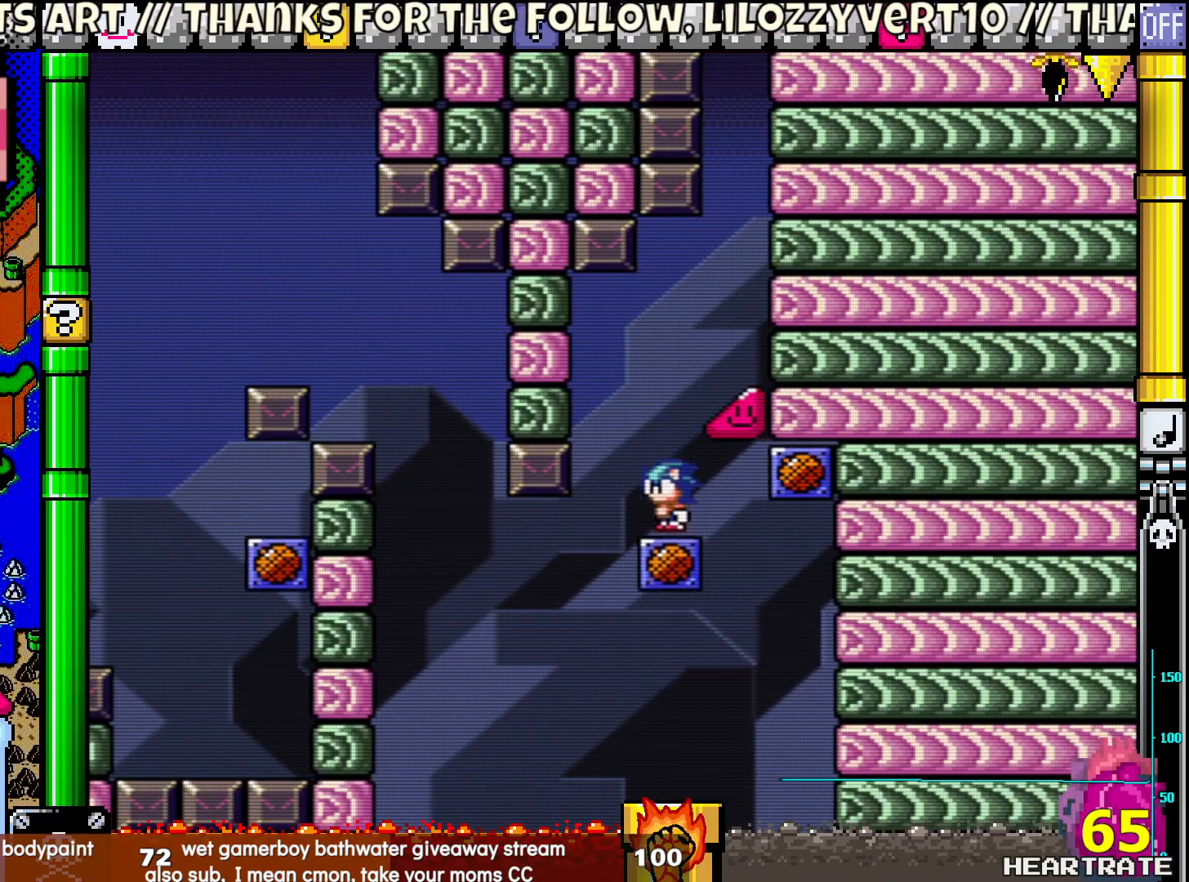
{"buttons": ["Y", "DPAD_RIGHT"], "left_stick": "center", "right_stick": "center", "events": [[33, "B", "down"], [250, "B", "up"], [417, "DPAD_RIGHT", "down"]]}
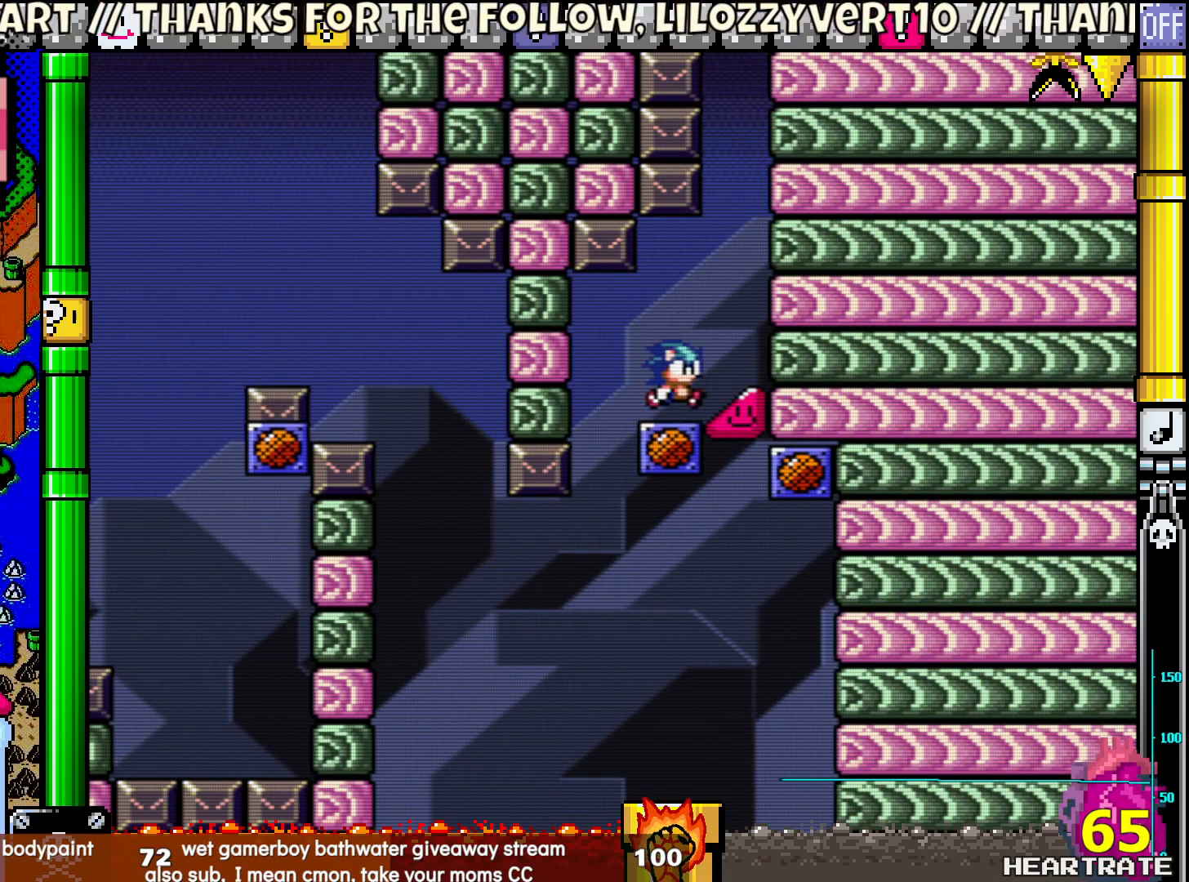
{"buttons": ["Y", "DPAD_RIGHT"], "left_stick": "center", "right_stick": "center", "events": []}
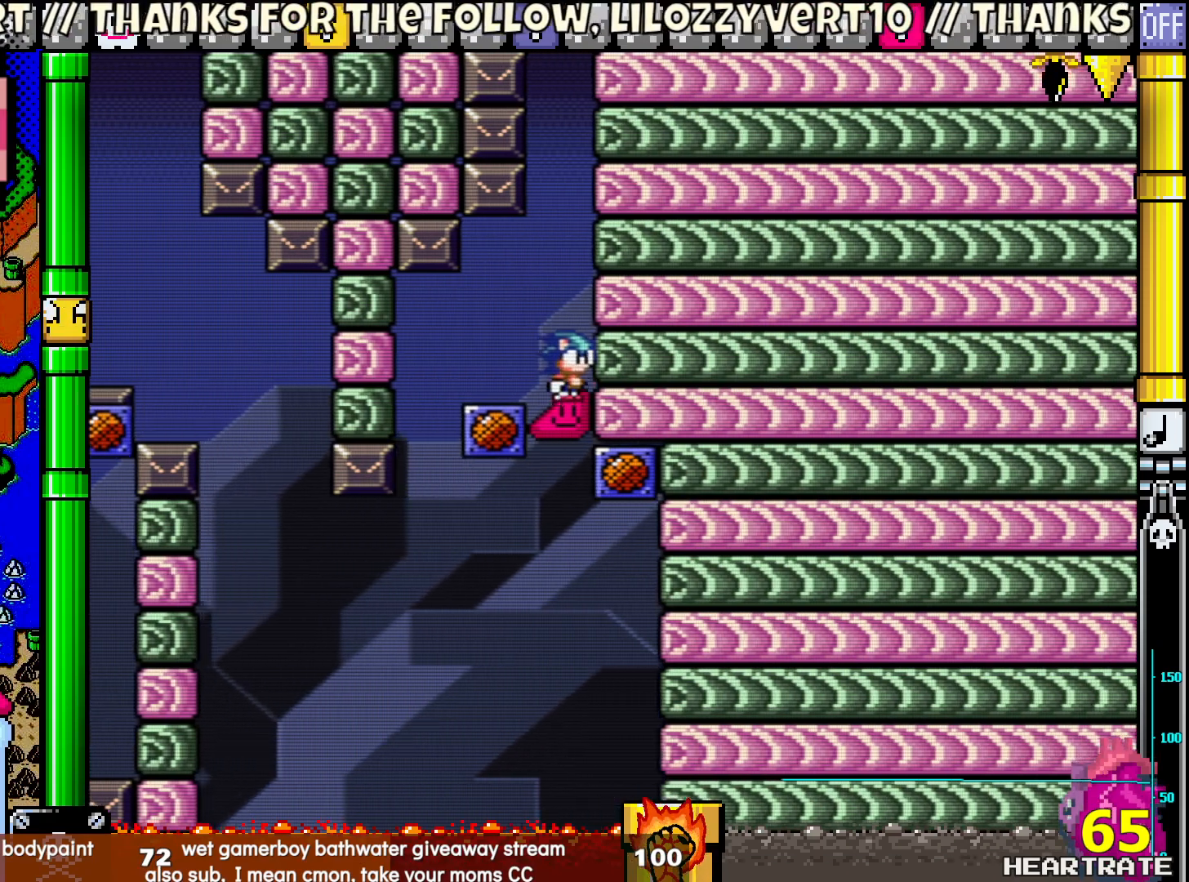
{"buttons": ["Y"], "left_stick": "center", "right_stick": "center", "events": [[217, "DPAD_RIGHT", "up"]]}
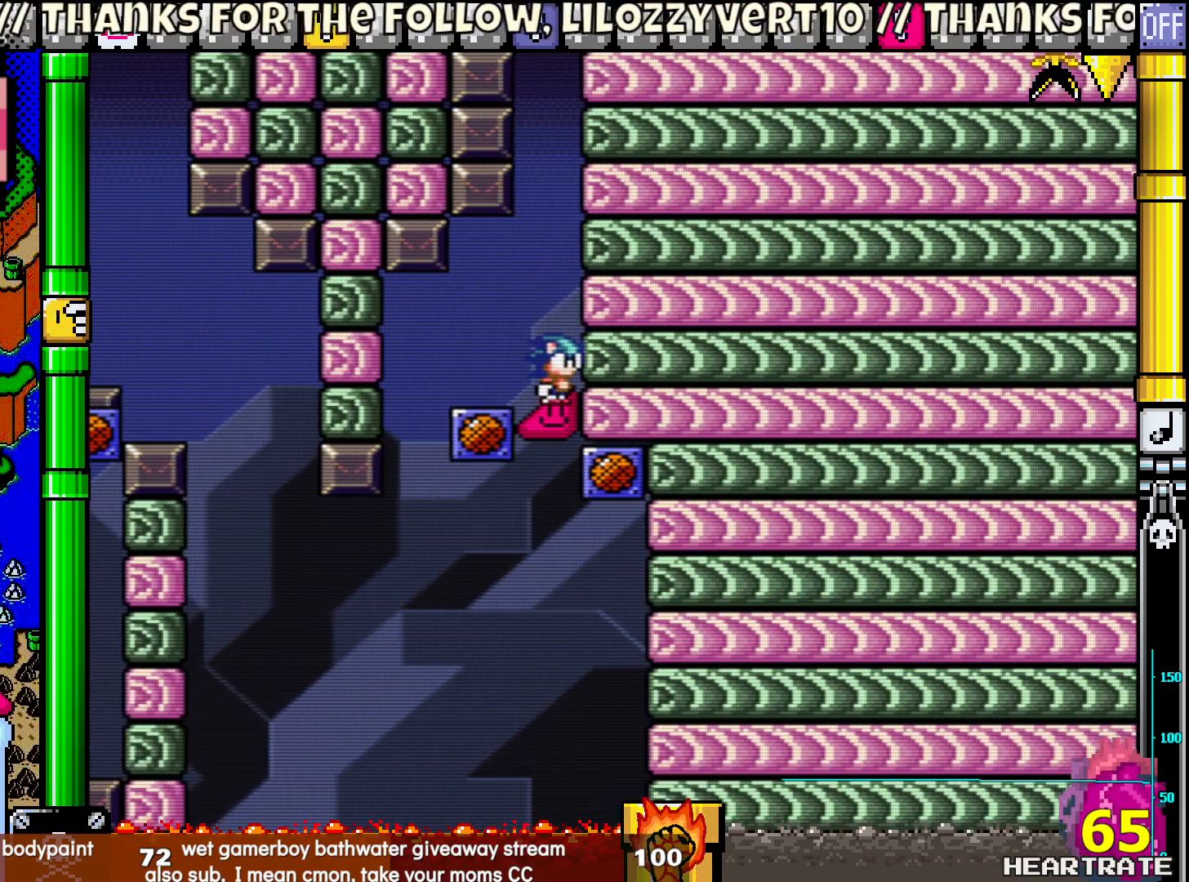
{"buttons": ["Y"], "left_stick": "center", "right_stick": "center", "events": [[150, "DPAD_LEFT", "down"], [333, "DPAD_LEFT", "up"]]}
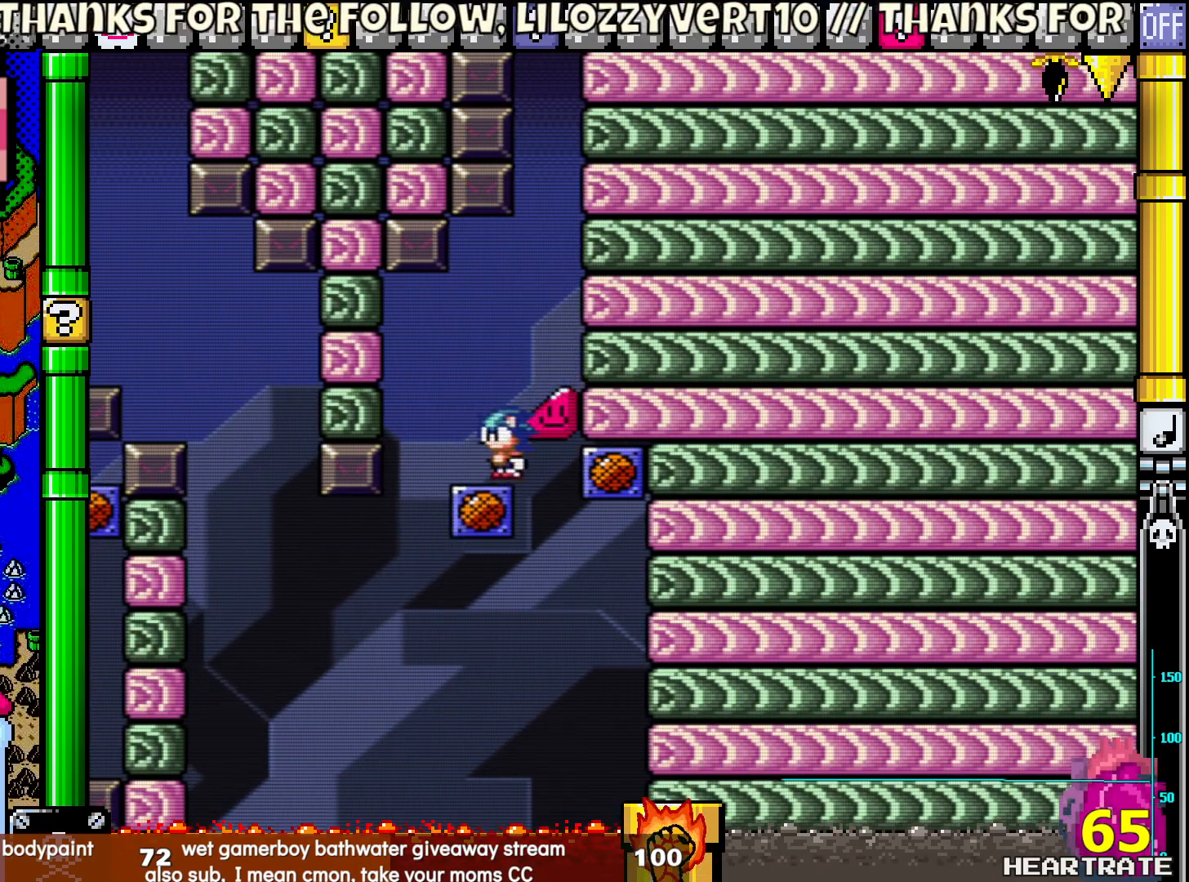
{"buttons": ["Y"], "left_stick": "center", "right_stick": "center", "events": [[333, "DPAD_LEFT", "down"], [483, "DPAD_LEFT", "up"]]}
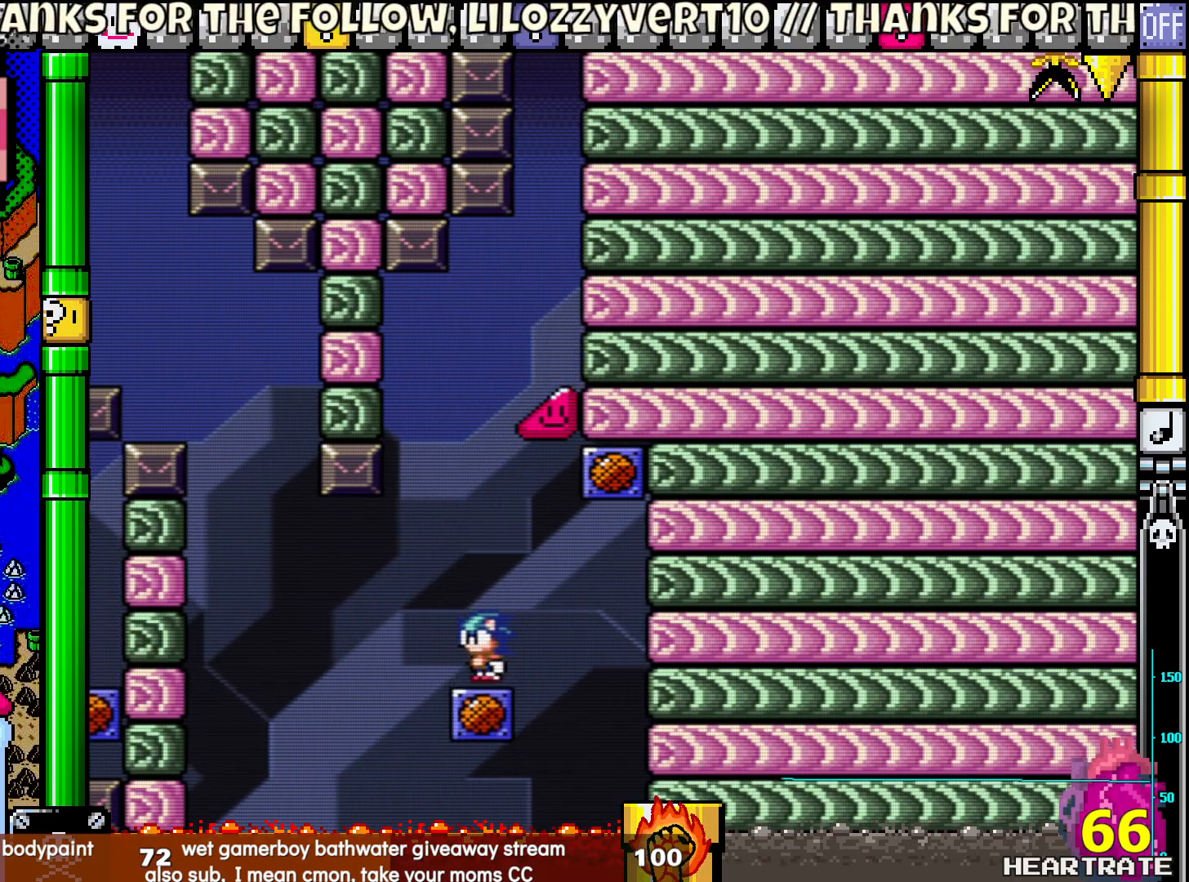
{"buttons": ["B", "Y"], "left_stick": "center", "right_stick": "center", "events": [[50, "DPAD_RIGHT", "down"], [117, "DPAD_RIGHT", "up"], [367, "DPAD_LEFT", "down"], [433, "DPAD_LEFT", "up"], [483, "B", "down"]]}
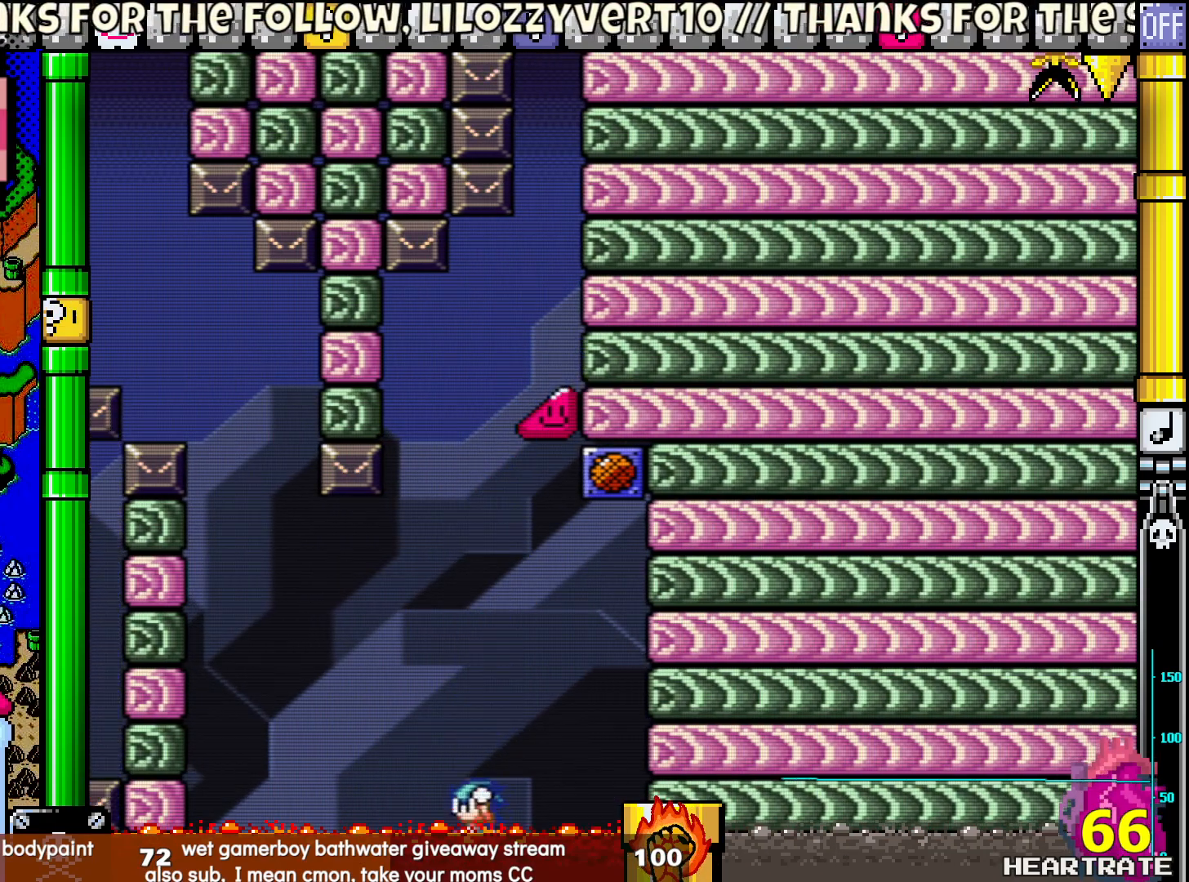
{"buttons": ["Y"], "left_stick": "center", "right_stick": "center", "events": [[300, "DPAD_RIGHT", "down"], [333, "B", "up"], [350, "DPAD_RIGHT", "up"]]}
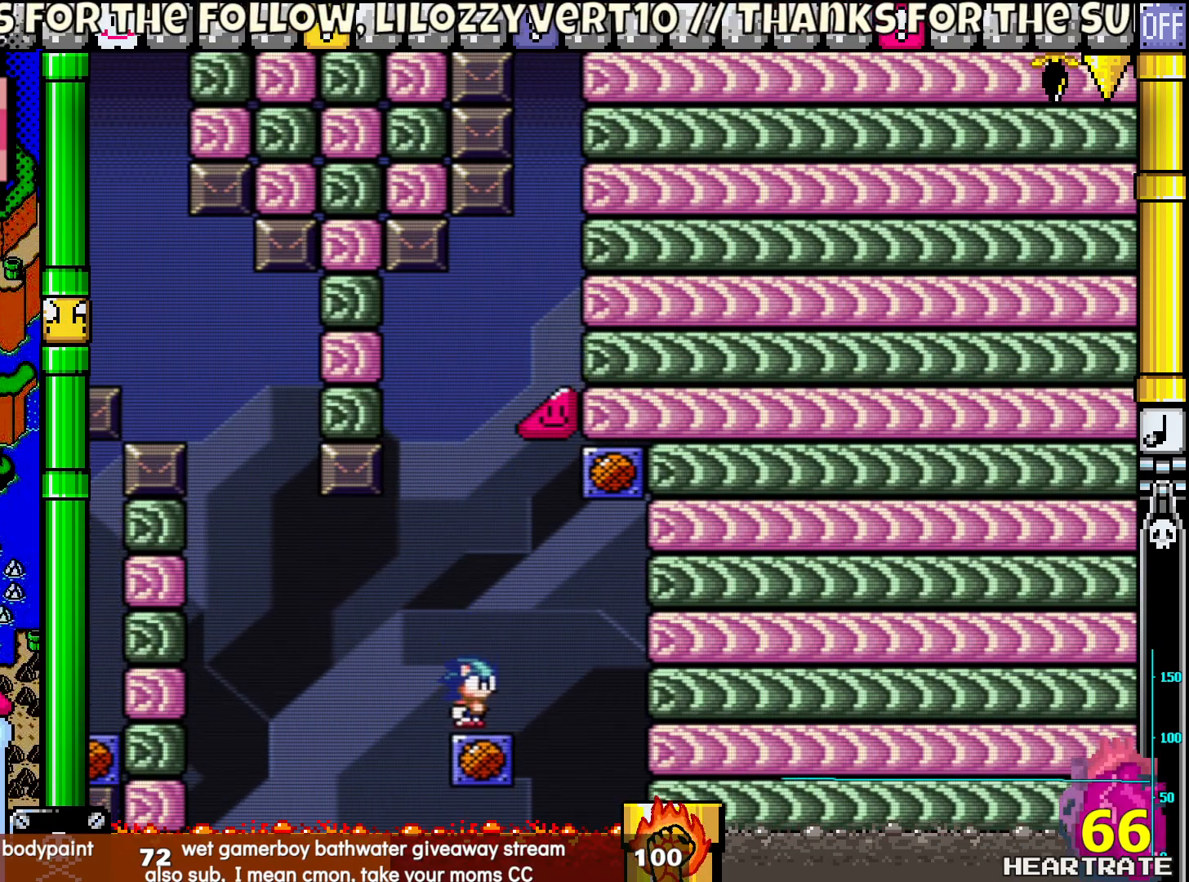
{"buttons": ["Y"], "left_stick": "center", "right_stick": "center", "events": [[83, "B", "down"], [367, "B", "up"]]}
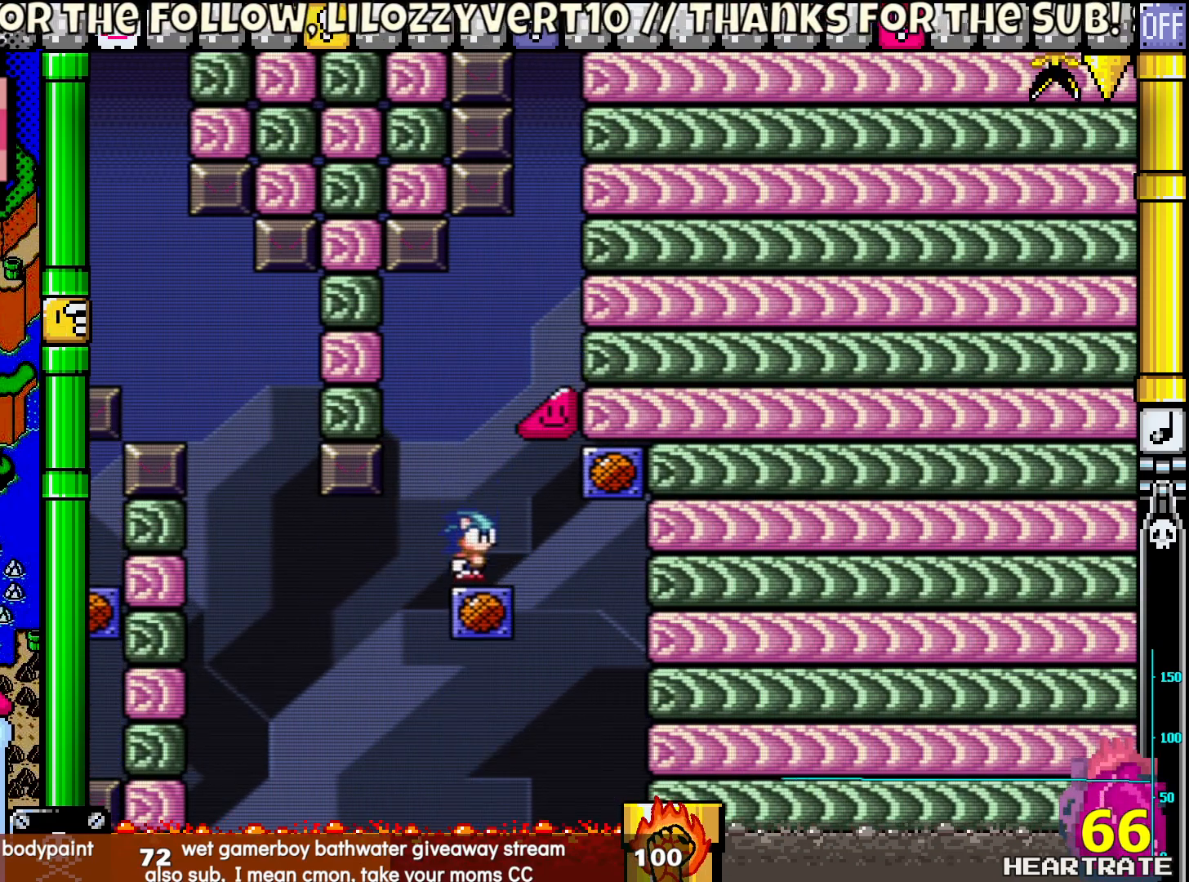
{"buttons": ["Y"], "left_stick": "center", "right_stick": "center", "events": [[67, "B", "down"], [467, "B", "up"]]}
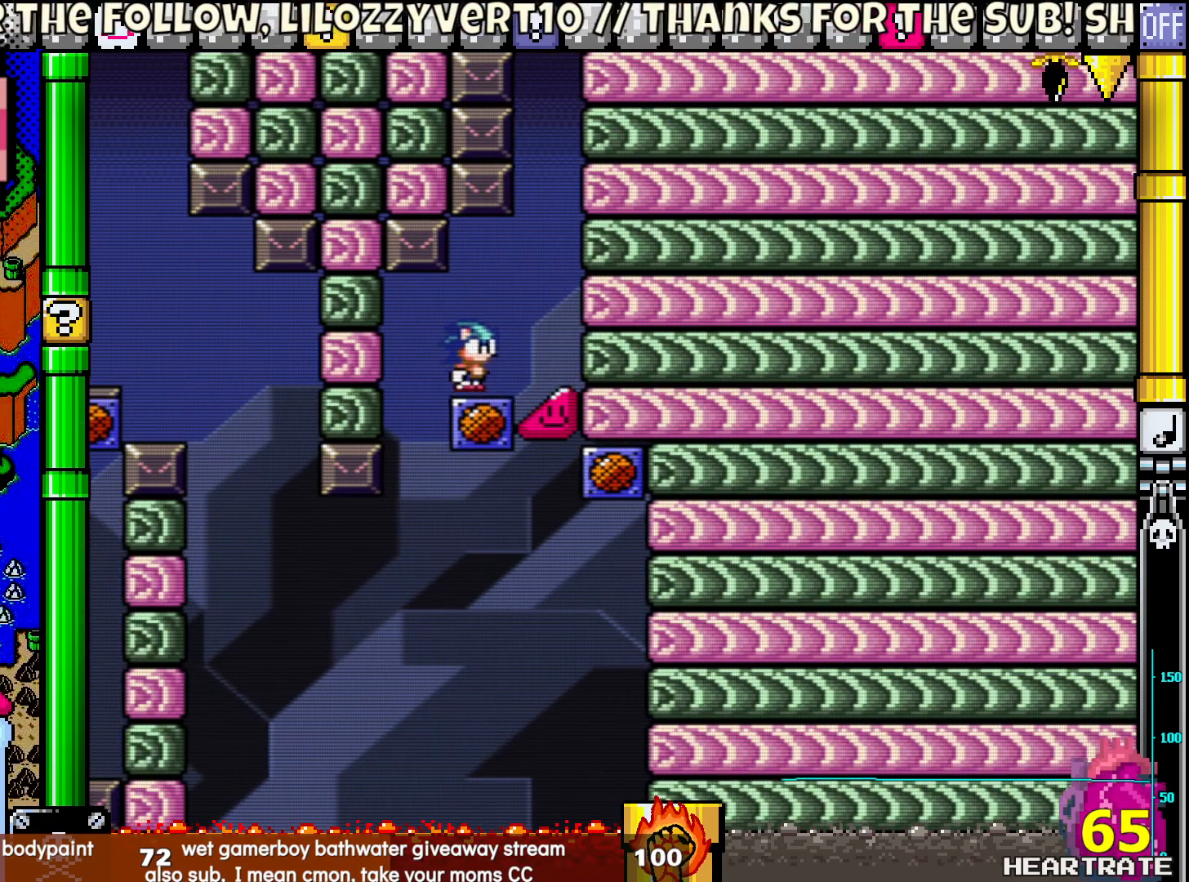
{"buttons": ["Y"], "left_stick": "center", "right_stick": "center", "events": [[267, "B", "down"], [450, "B", "up"]]}
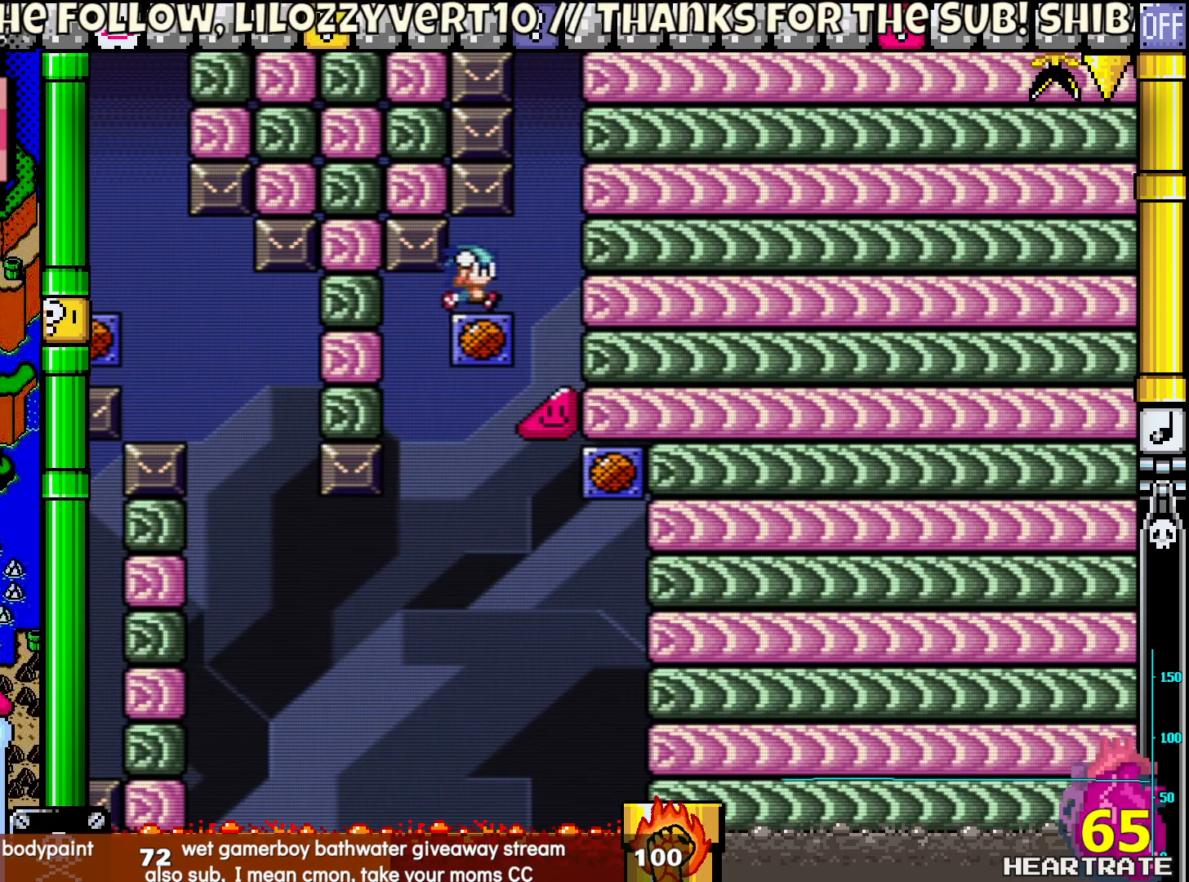
{"buttons": ["Y", "DPAD_RIGHT"], "left_stick": "center", "right_stick": "center", "events": [[217, "DPAD_RIGHT", "down"]]}
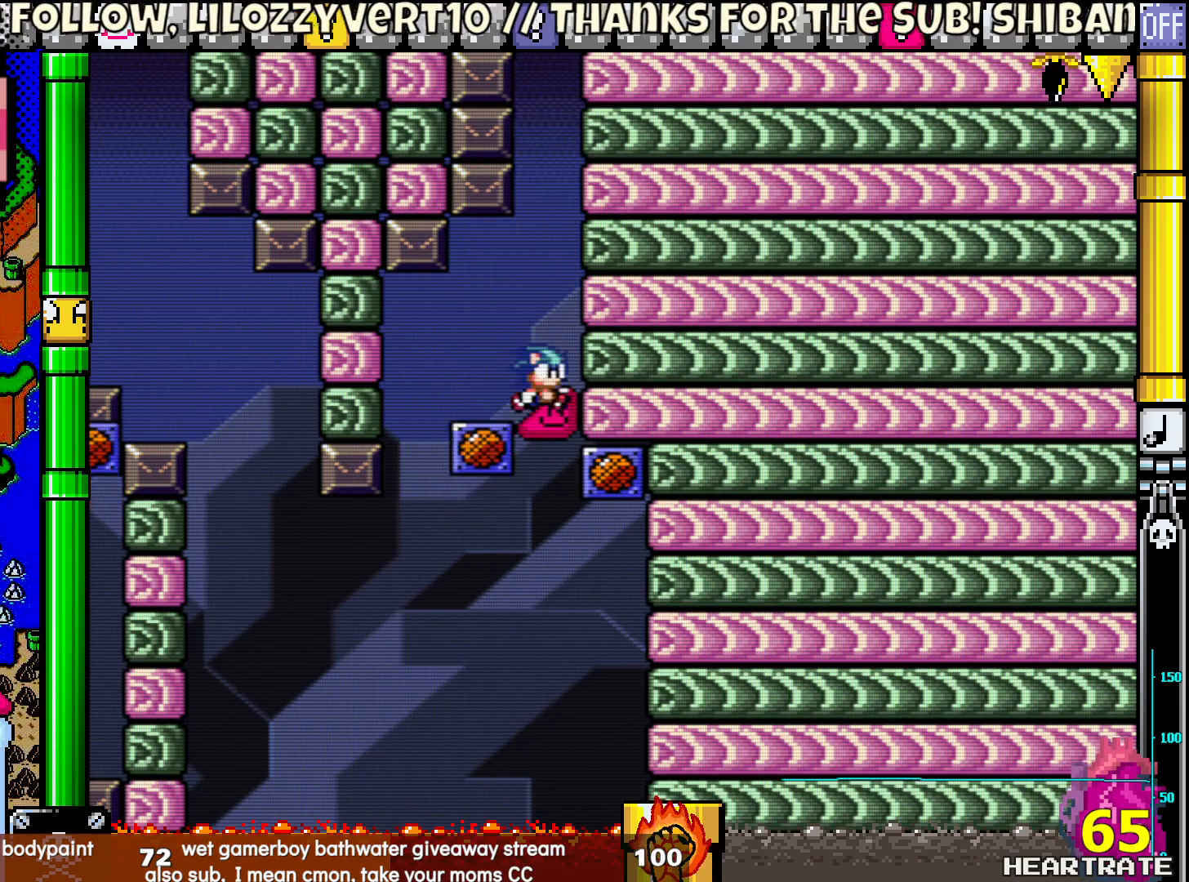
{"buttons": ["Y", "DPAD_RIGHT"], "left_stick": "center", "right_stick": "center", "events": [[183, "B", "down"], [183, "DPAD_RIGHT", "up"], [183, "DPAD_UP", "down"], [200, "DPAD_RIGHT", "down"], [200, "DPAD_UP", "up"], [283, "B", "up"]]}
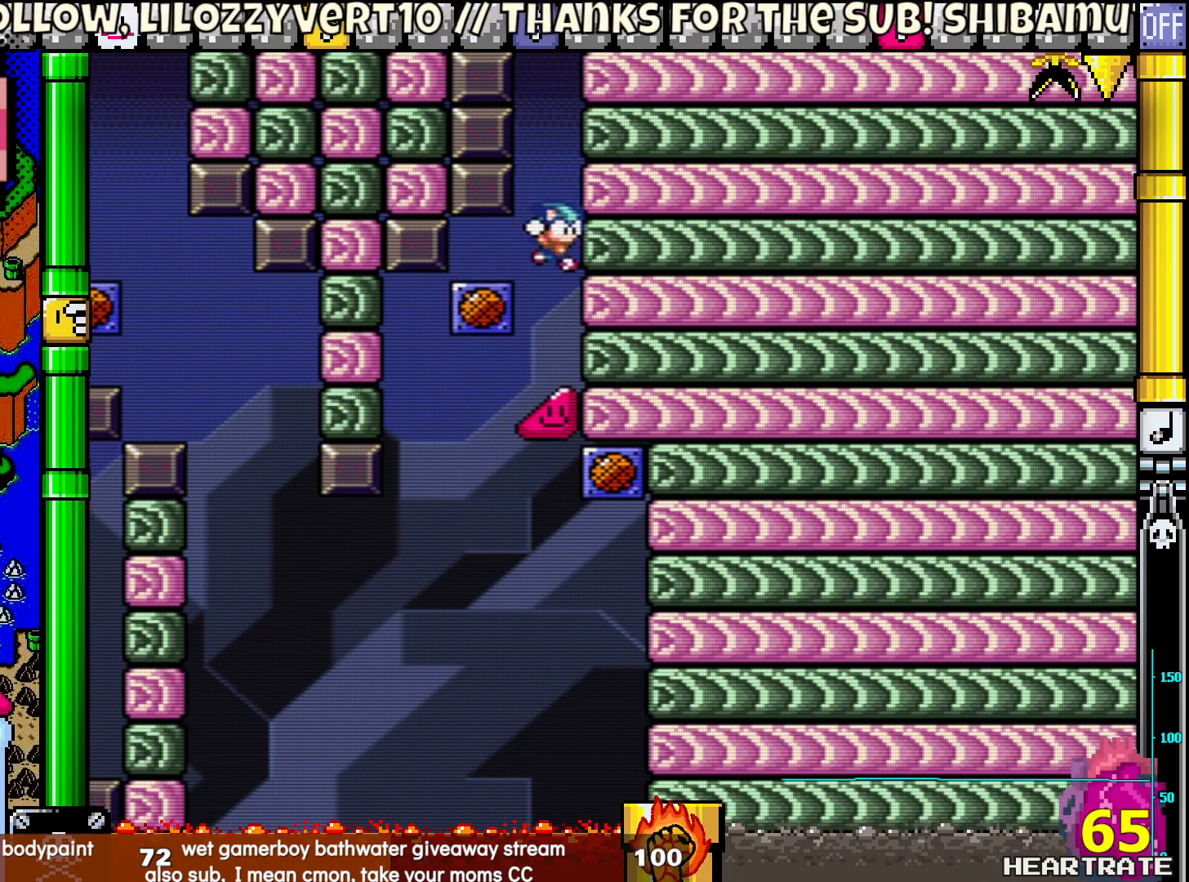
{"buttons": ["Y", "DPAD_LEFT"], "left_stick": "center", "right_stick": "center", "events": [[150, "DPAD_RIGHT", "up"], [433, "DPAD_LEFT", "down"]]}